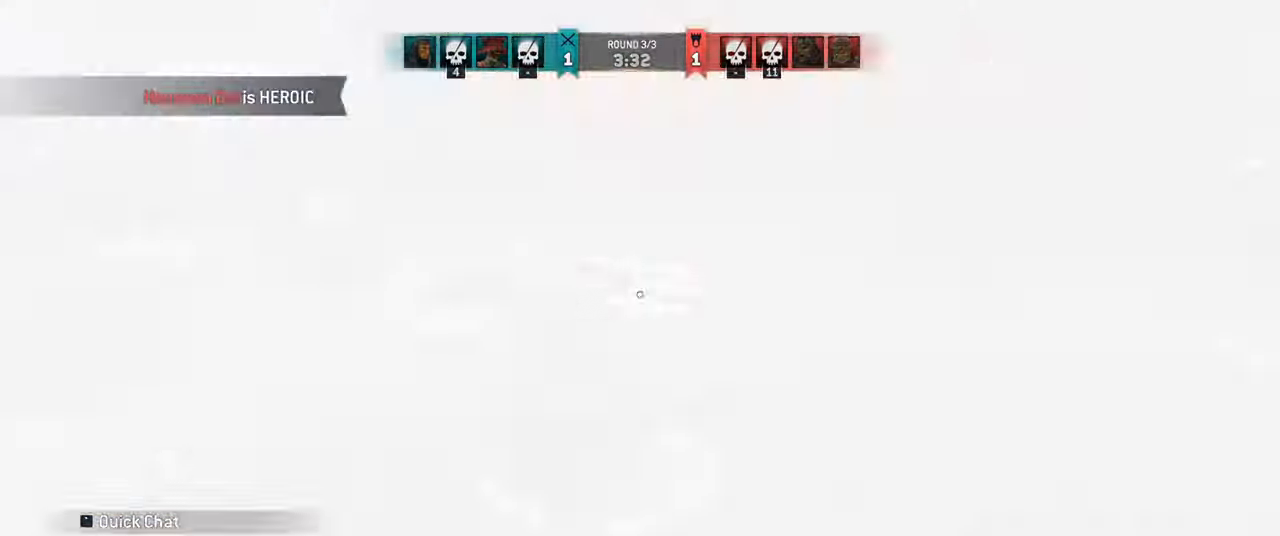
Gameplay with keyboard and mouse; each line is a JSON object with the keys and mouse buttons held at the frame after it. "events" lists presses ("down") and releases ("up") of "a", "ctrl", "d", "e", "q", "s", "shift", "space", "w", "mouse_left", "mouse_wheel", "mouse_right", "mouse_mb4" and "mouse_mb5" between this image and that frame as [ms after this image, input, new state], when the widget could be followed in between. "mouse_left", "mouse_wheel", "mouse_right", "mouse_mb4", "mouse_mb5" = the "left", "wheel", "right", "mb4", "mb5" buttons of the "mouse" list. No other keys are recorded. "wheel" means that the mouse wheel is clicked or scrolled. Mouse movement is not recorded.
{"keys": [], "mouse": [], "events": []}
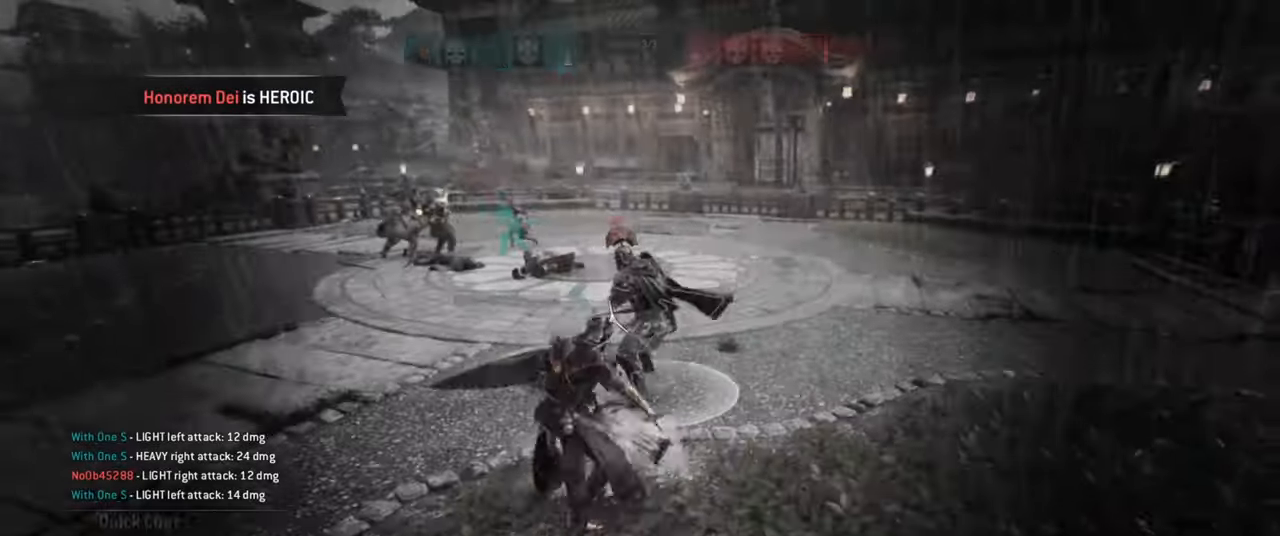
{"keys": [], "mouse": [], "events": []}
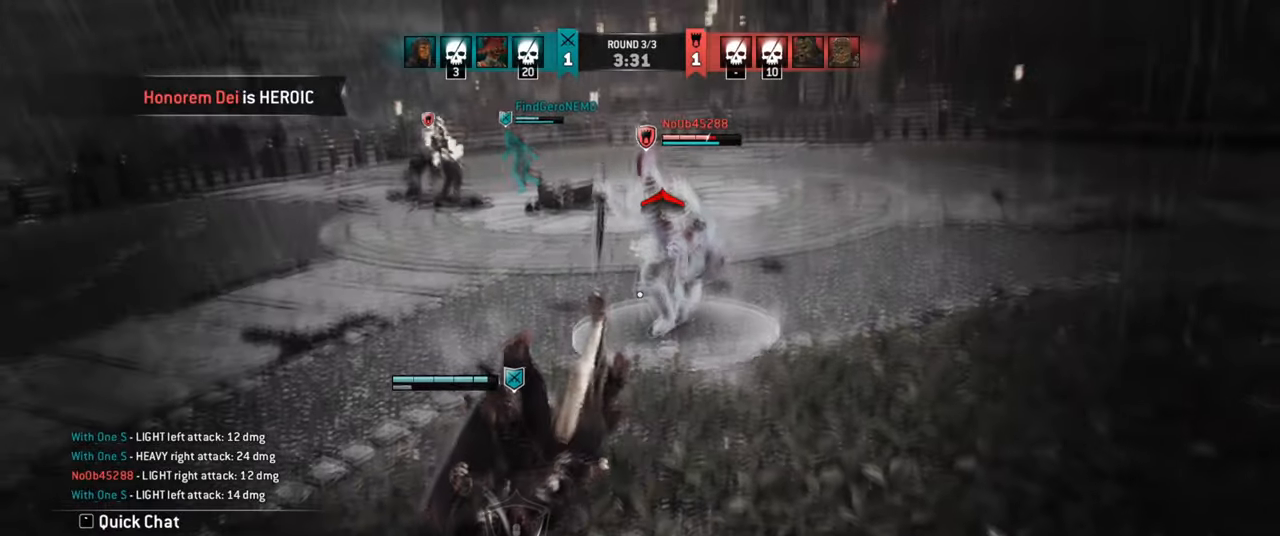
{"keys": [], "mouse": [], "events": []}
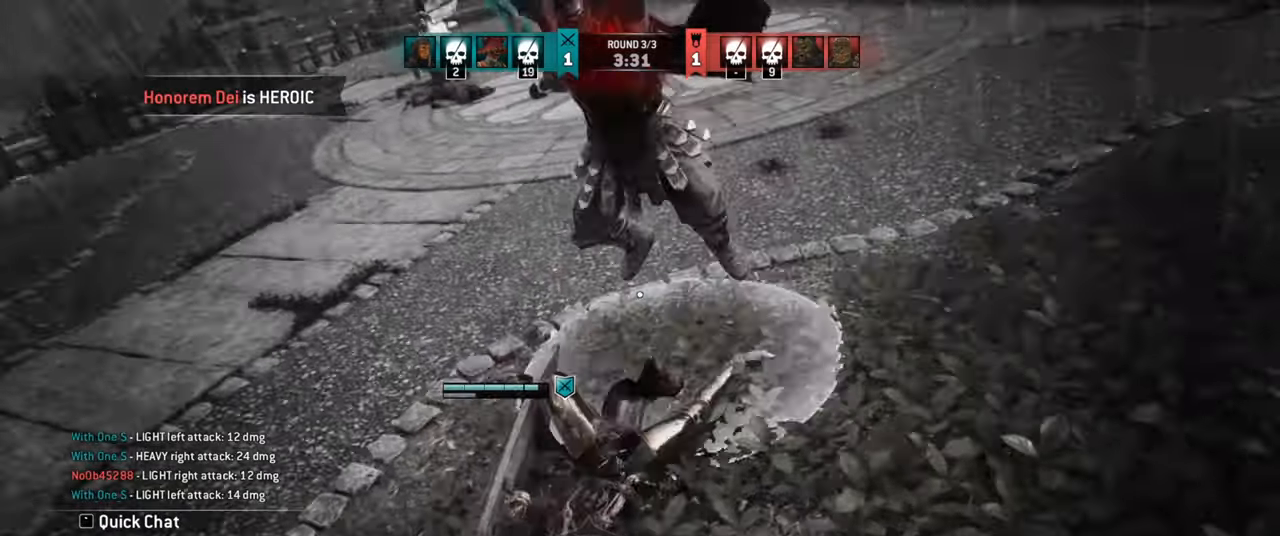
{"keys": [], "mouse": [], "events": []}
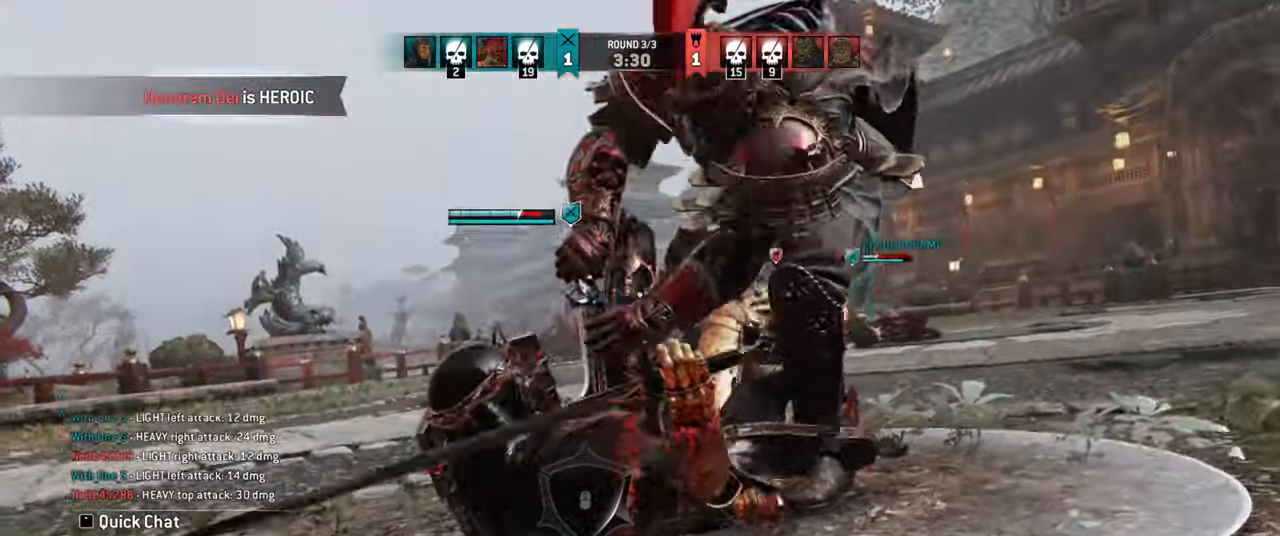
{"keys": ["d", "w"], "mouse": [], "events": [[66, "w", "down"], [283, "d", "down"]]}
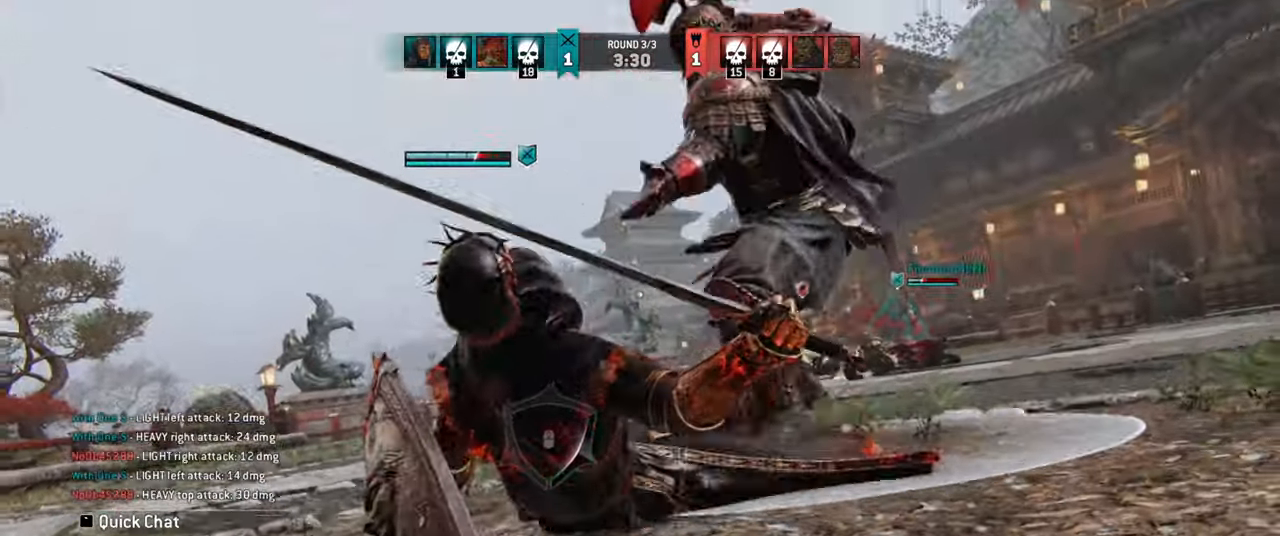
{"keys": ["d", "w"], "mouse": [], "events": []}
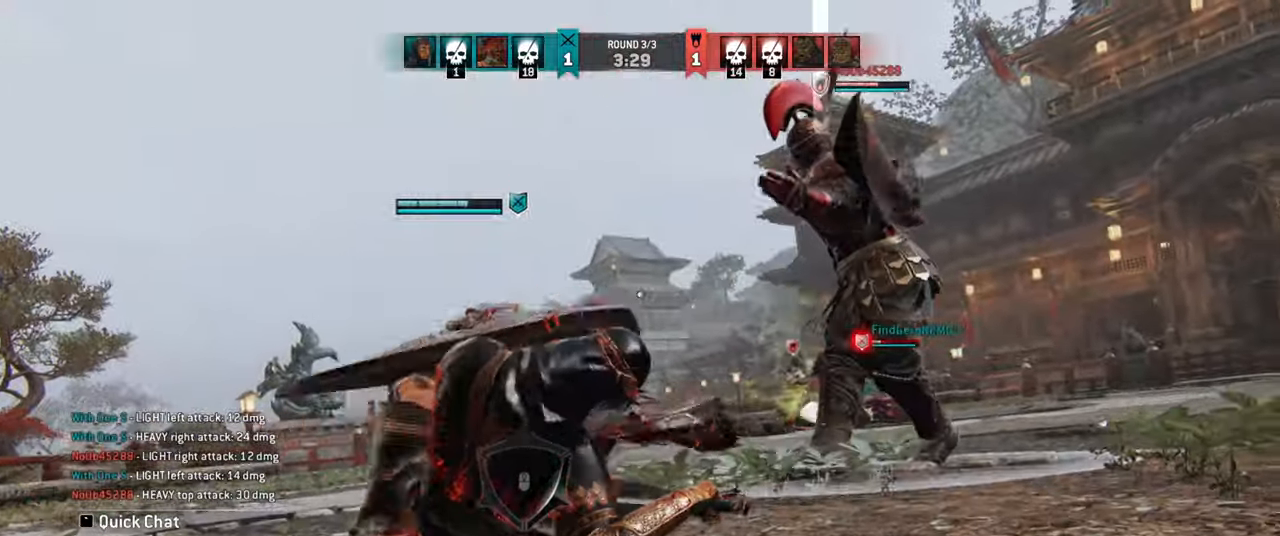
{"keys": ["d"], "mouse": [], "events": [[383, "w", "up"]]}
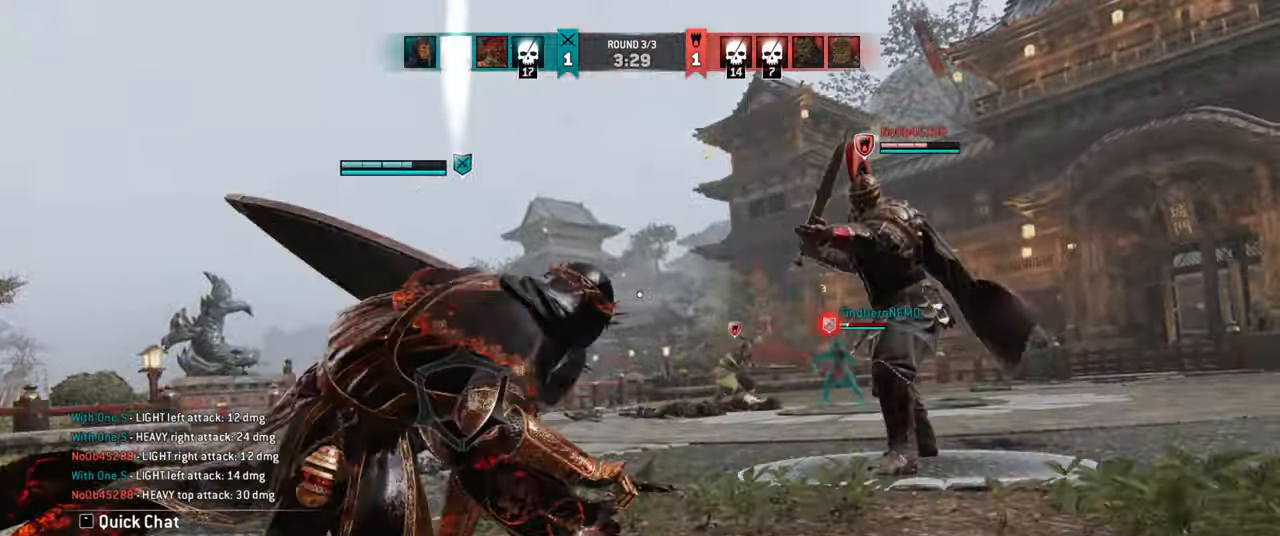
{"keys": [], "mouse": [], "events": [[66, "mouse_left", "down"], [183, "d", "up"], [183, "mouse_left", "up"]]}
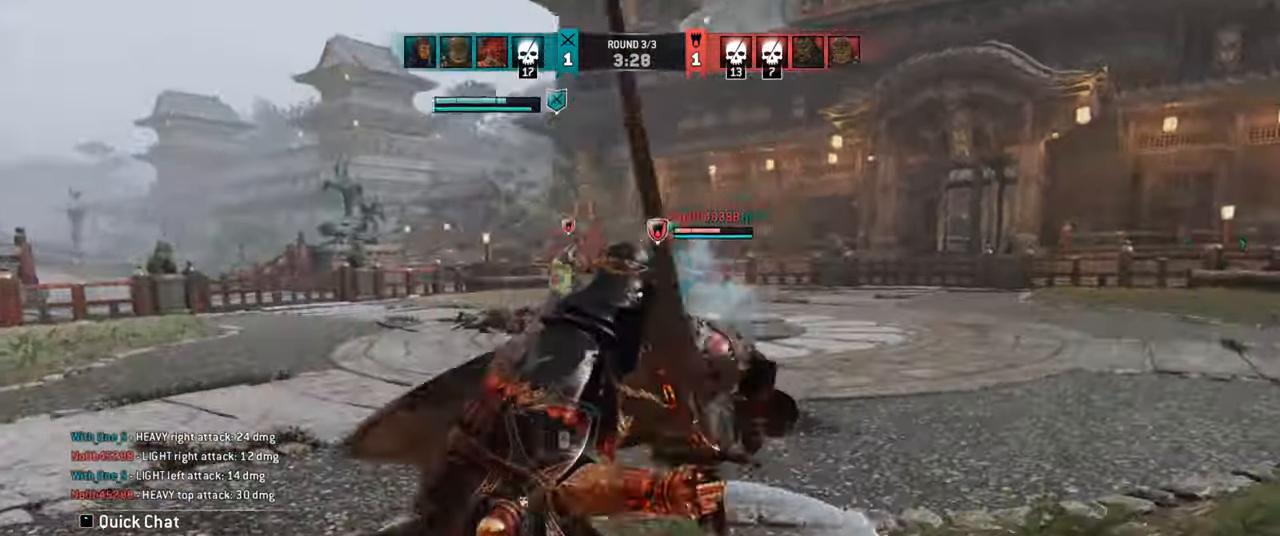
{"keys": [], "mouse": [], "events": []}
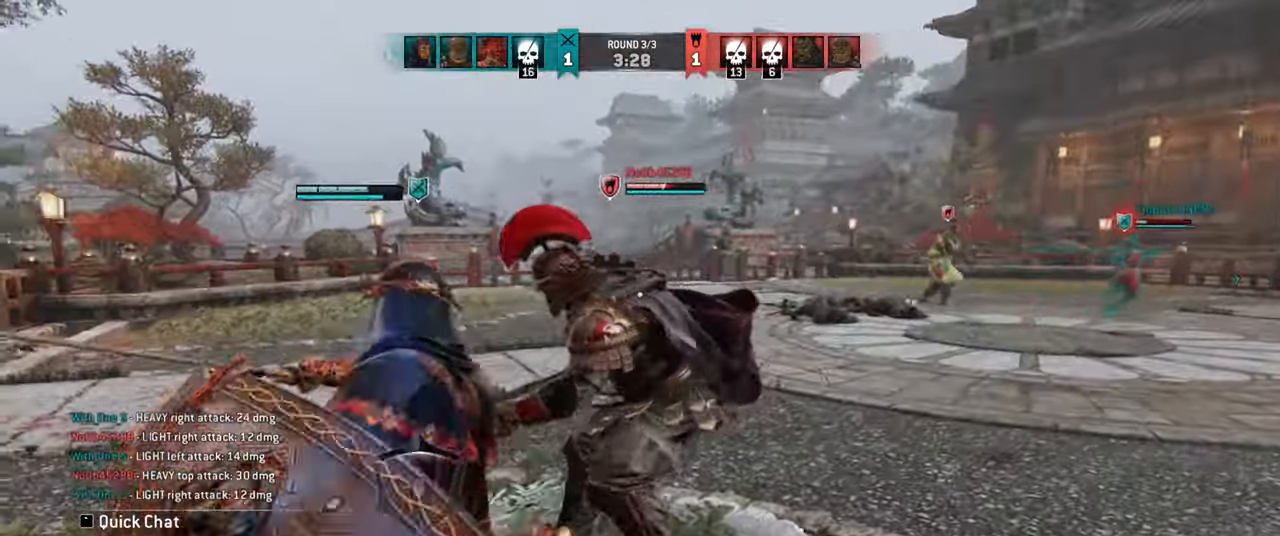
{"keys": ["d"], "mouse": [], "events": [[183, "e", "down"], [233, "e", "up"], [450, "d", "down"]]}
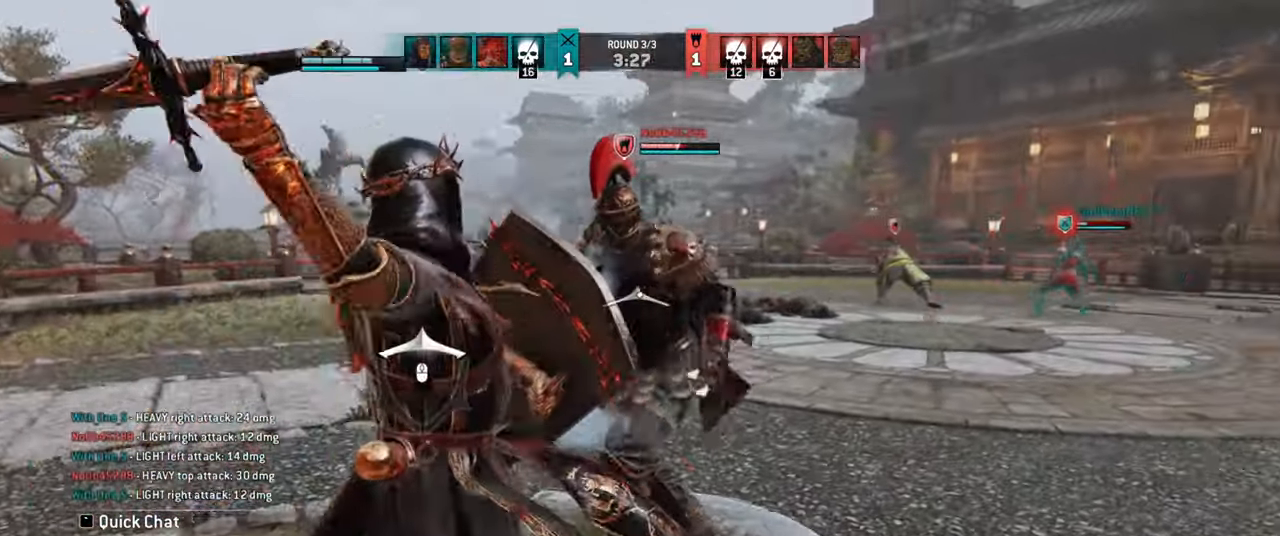
{"keys": ["d"], "mouse": [], "events": []}
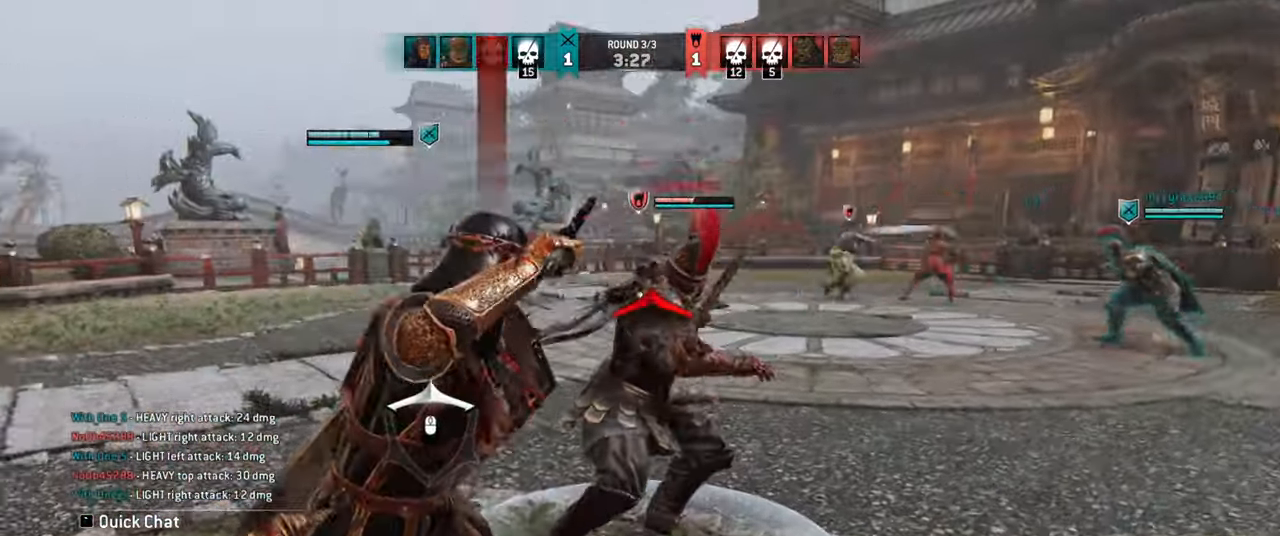
{"keys": ["d"], "mouse": [], "events": []}
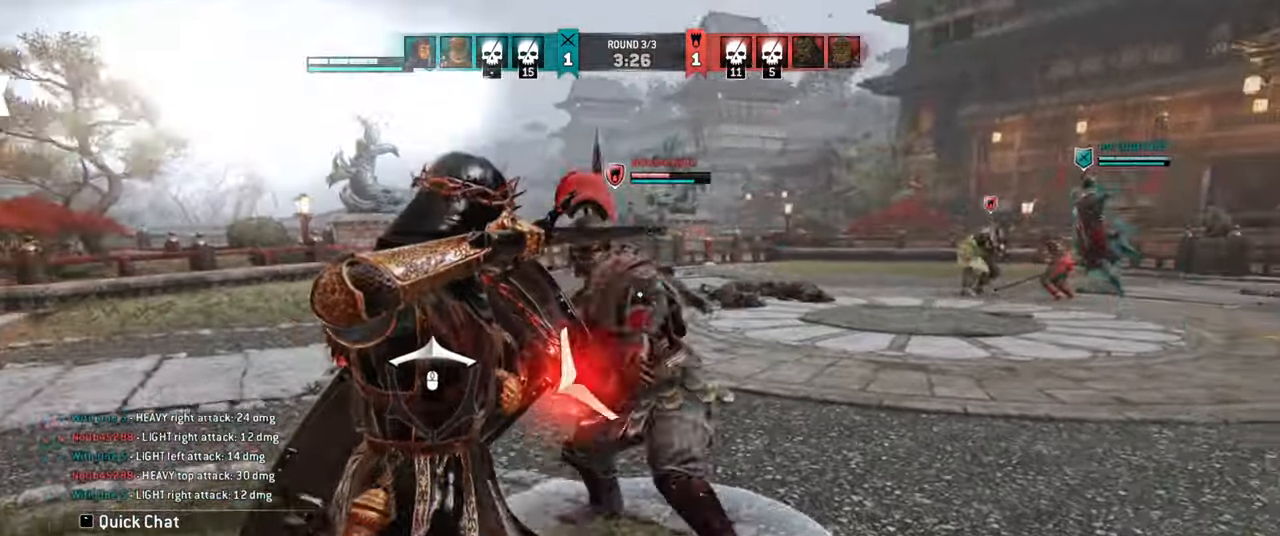
{"keys": ["w"], "mouse": [], "events": [[333, "w", "down"], [350, "d", "up"]]}
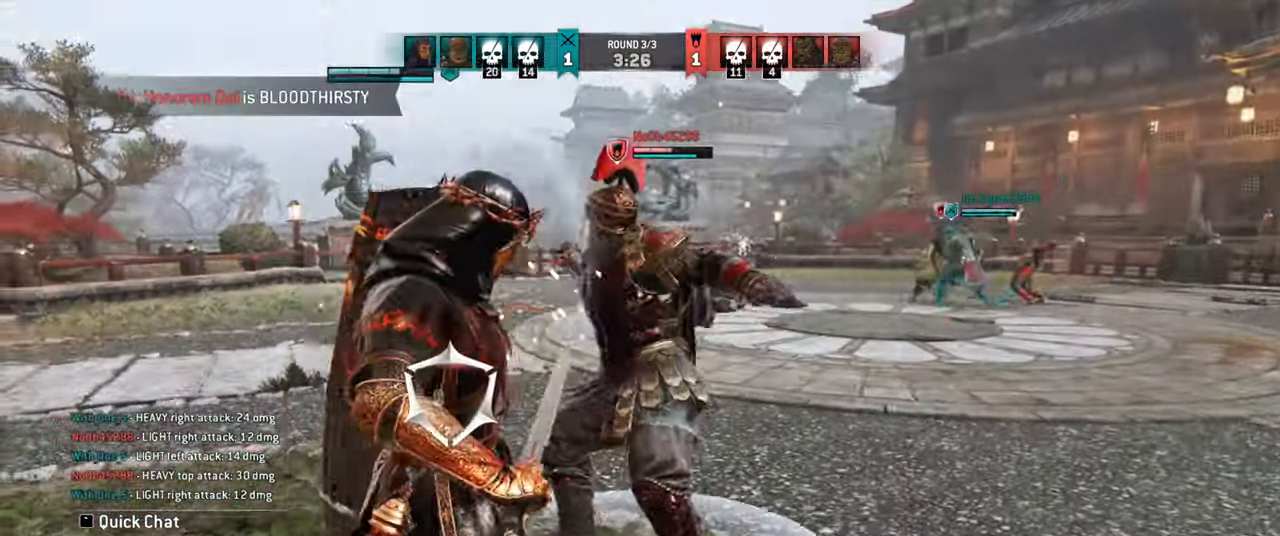
{"keys": [], "mouse": [], "events": [[33, "space", "down"], [100, "space", "up"], [133, "w", "up"]]}
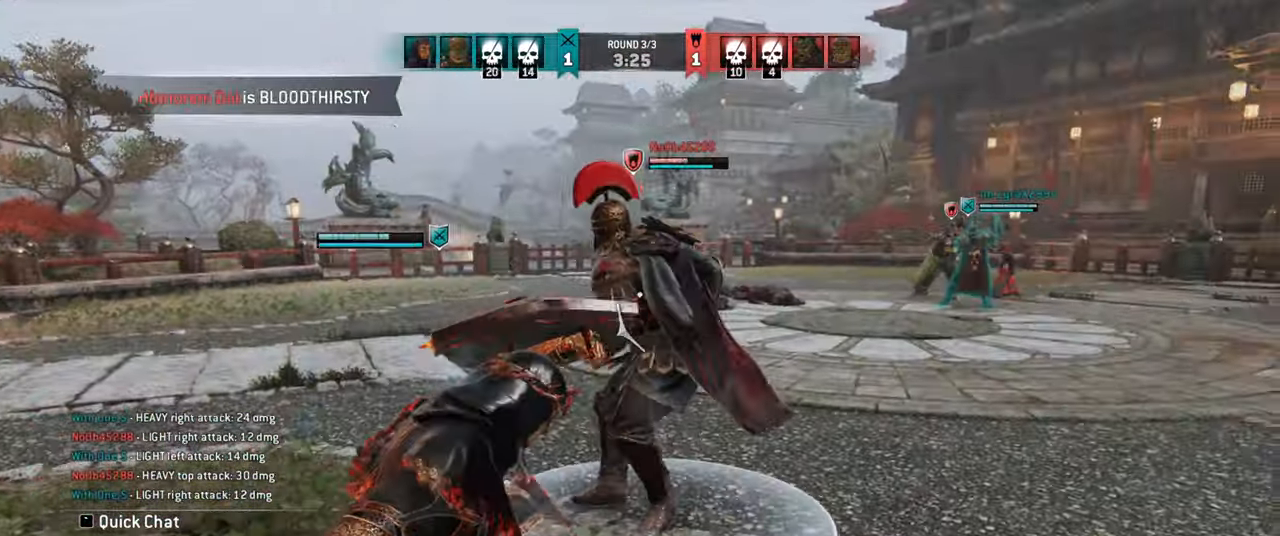
{"keys": [], "mouse": [], "events": []}
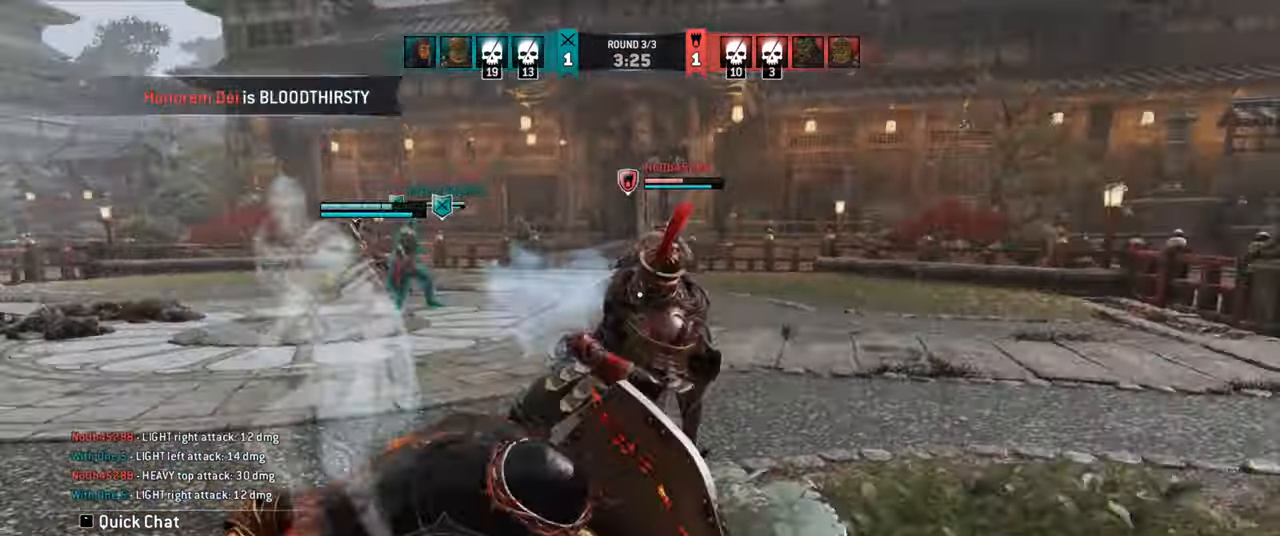
{"keys": [], "mouse": [], "events": []}
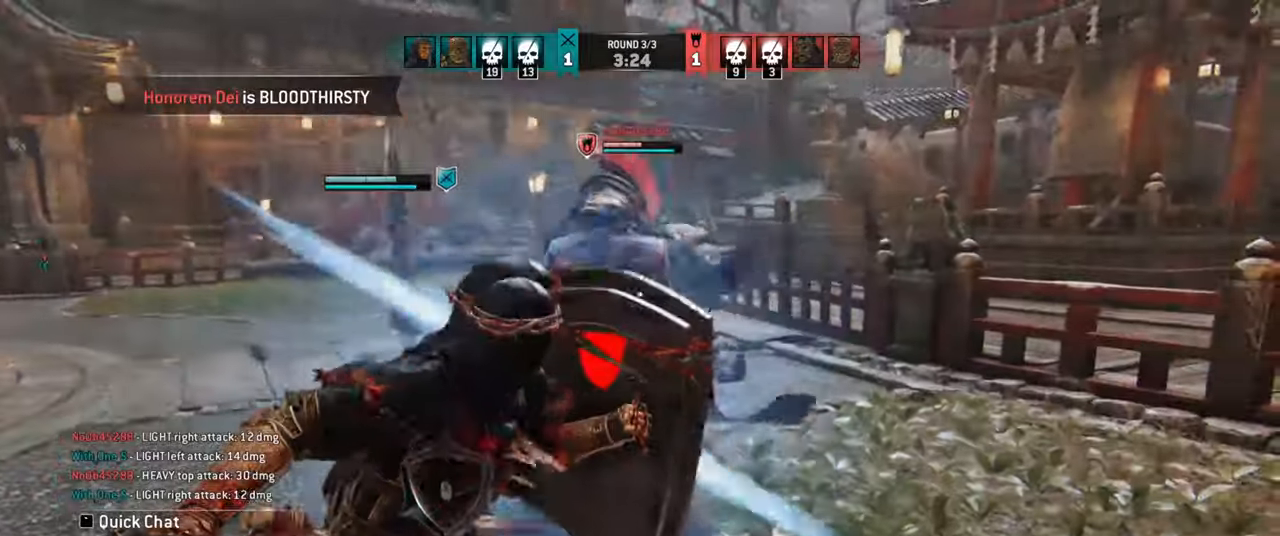
{"keys": ["w"], "mouse": [], "events": [[34, "w", "down"]]}
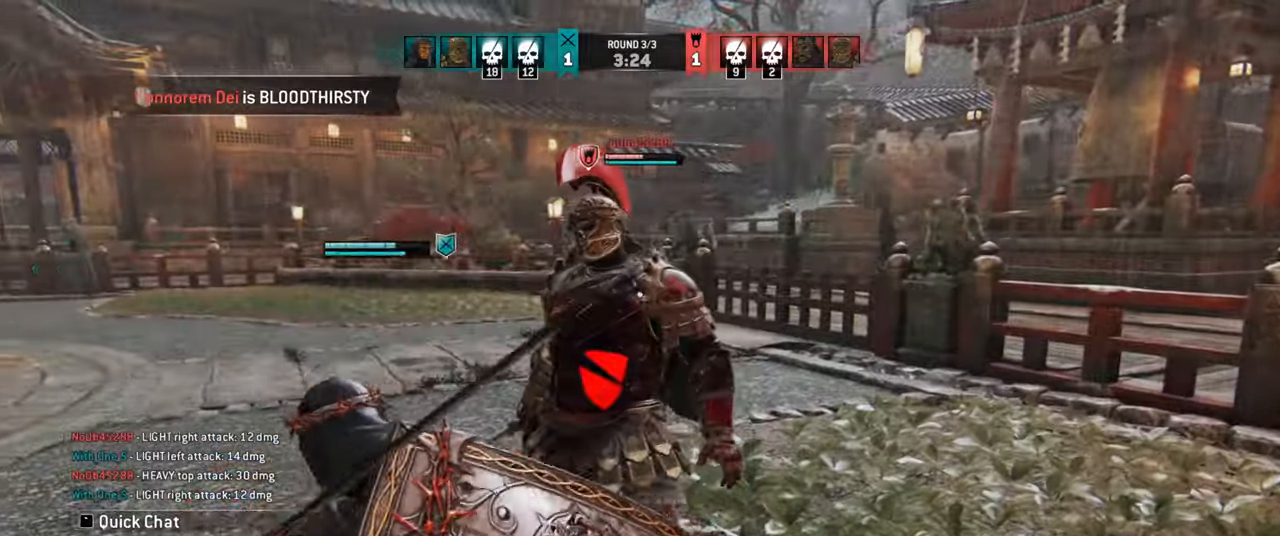
{"keys": [], "mouse": ["mb4"], "events": [[250, "mouse_mb4", "down"], [267, "w", "up"], [384, "mouse_mb4", "up"], [417, "mouse_mb4", "down"]]}
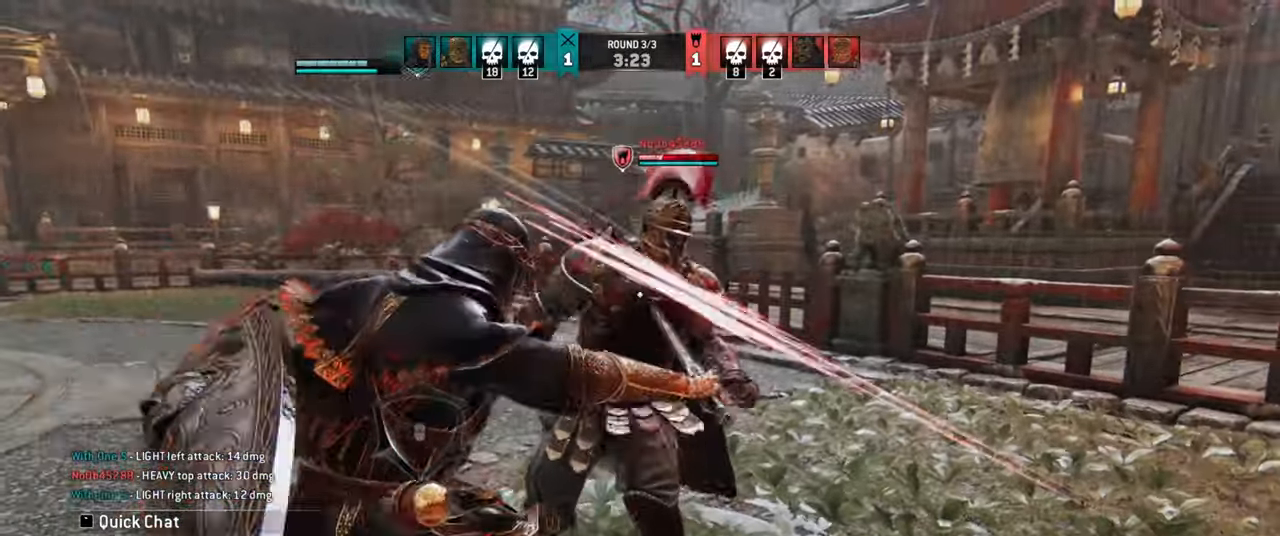
{"keys": [], "mouse": [], "events": [[67, "mouse_mb4", "up"], [150, "mouse_right", "down"], [267, "mouse_right", "up"]]}
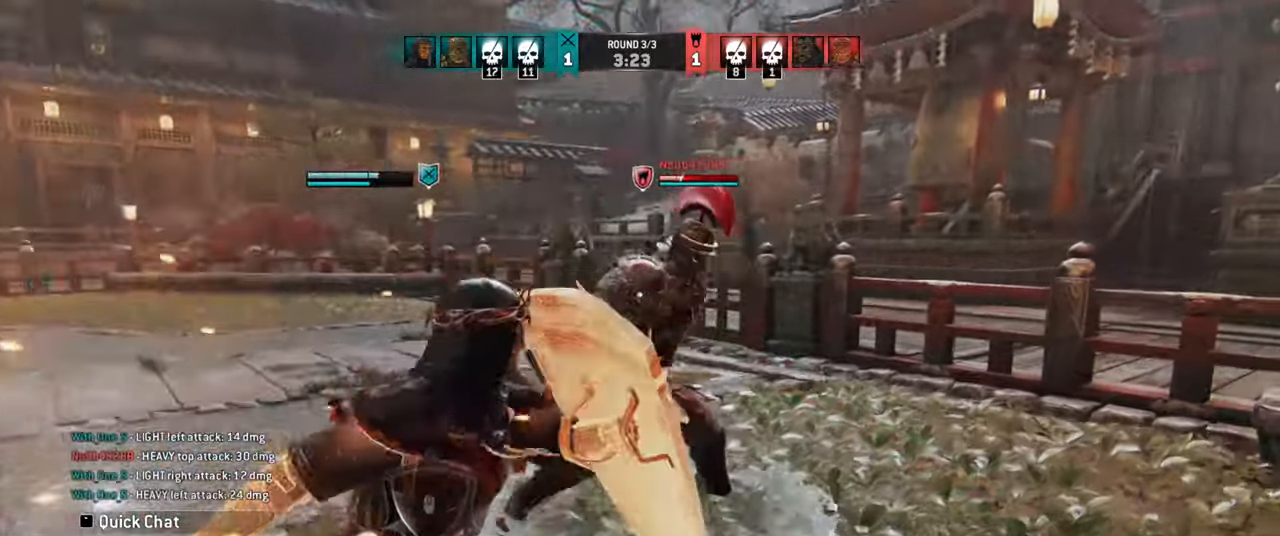
{"keys": ["w"], "mouse": [], "events": [[167, "e", "down"], [217, "w", "down"], [250, "e", "up"]]}
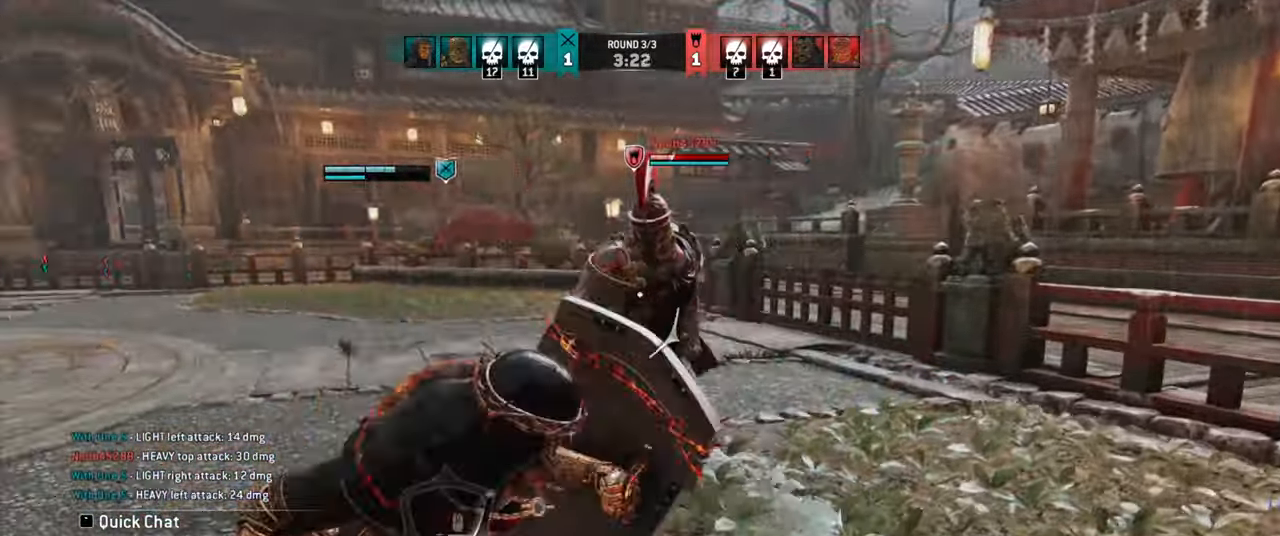
{"keys": [], "mouse": [], "events": [[67, "w", "up"]]}